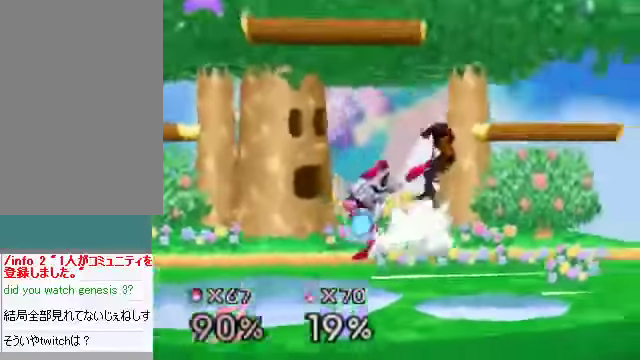
Gameplay with a controller (Nintendo layout); each line is a JSON object with the inputs held at the frame after it. "events" lists button and stick changes between this image and that frame as [ms after this image, input, new state], when the widget could be followed in between. Not read: L3 R3 Z.
{"buttons": [], "left_stick": "left", "events": [[301, "left_stick", "left"]]}
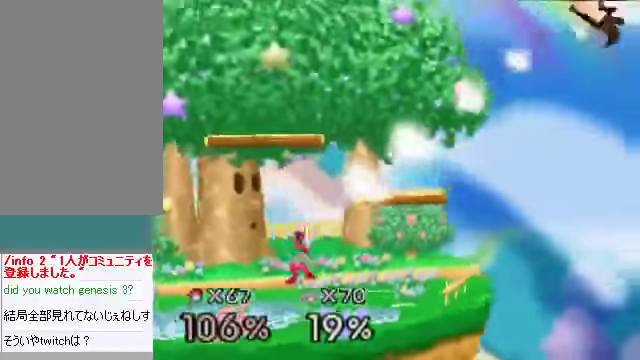
{"buttons": [], "left_stick": "left", "events": [[268, "C_DOWN", "down"], [335, "C_RIGHT", "down"], [369, "C_DOWN", "up"], [369, "C_UP", "down"], [402, "C_RIGHT", "up"], [436, "C_UP", "up"]]}
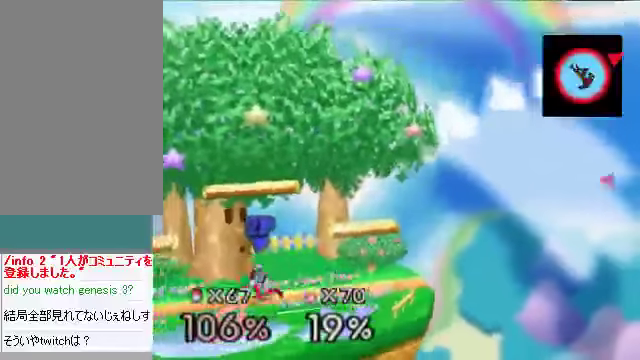
{"buttons": [], "left_stick": "up-left", "events": [[67, "left_stick", "up-left"]]}
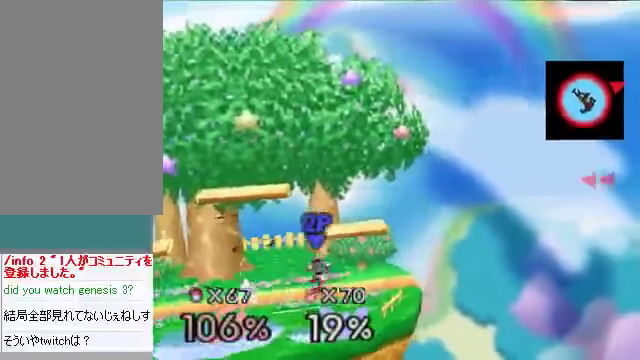
{"buttons": [], "left_stick": "center", "events": [[133, "left_stick", "up"], [167, "A", "down"], [234, "left_stick", "up-left"], [301, "A", "up"], [401, "left_stick", "center"]]}
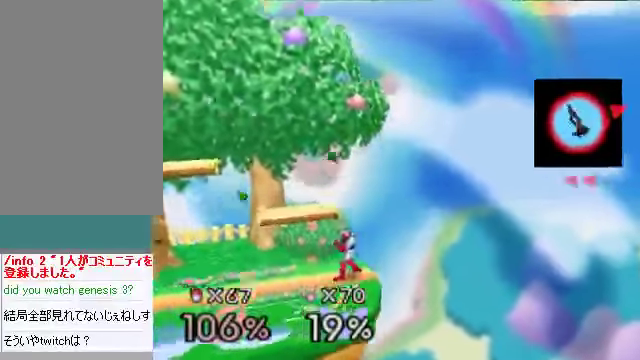
{"buttons": [], "left_stick": "left", "events": [[33, "left_stick", "left"]]}
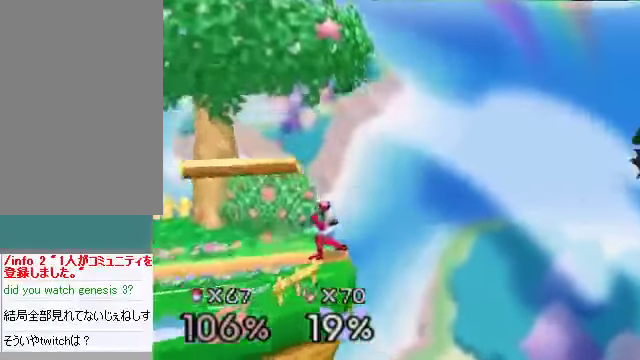
{"buttons": [], "left_stick": "left", "events": []}
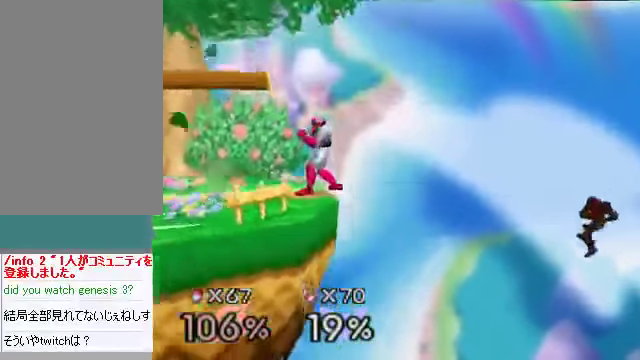
{"buttons": [], "left_stick": "up-left", "events": [[335, "C_DOWN", "down"], [335, "C_LEFT", "down"], [368, "C_RIGHT", "down"], [402, "C_DOWN", "up"], [402, "C_LEFT", "up"], [402, "C_RIGHT", "up"], [435, "left_stick", "up-left"]]}
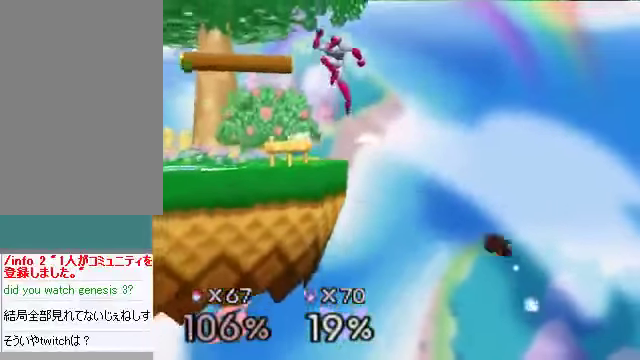
{"buttons": [], "left_stick": "up-left", "events": []}
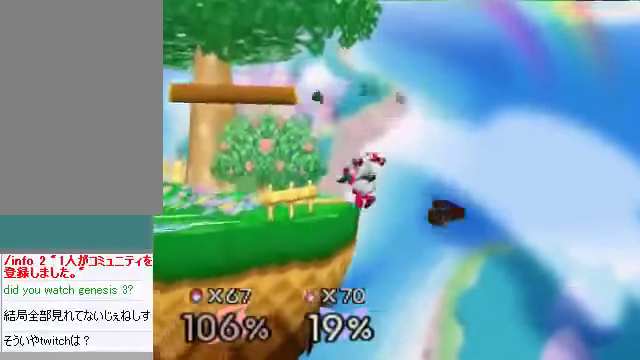
{"buttons": [], "left_stick": "up-left", "events": []}
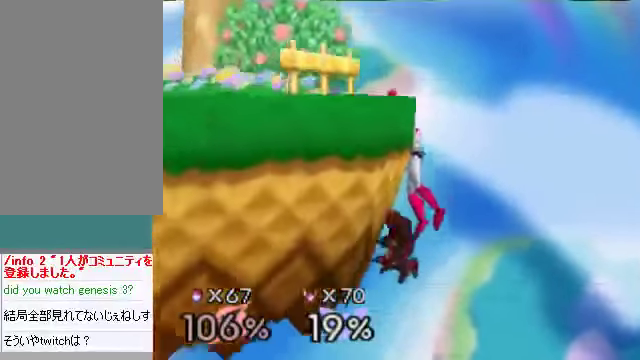
{"buttons": [], "left_stick": "up-left", "events": [[66, "B", "down"], [267, "B", "up"]]}
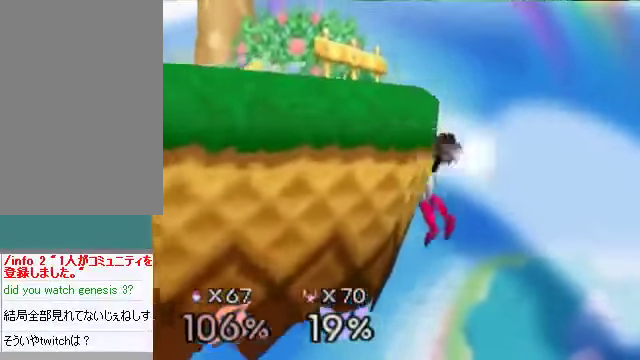
{"buttons": [], "left_stick": "up-left", "events": []}
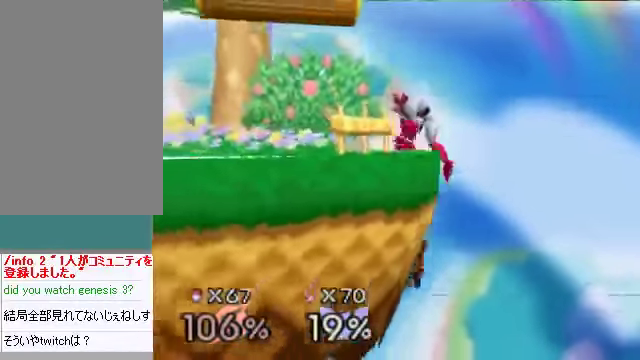
{"buttons": [], "left_stick": "down-left", "events": [[67, "left_stick", "down-left"]]}
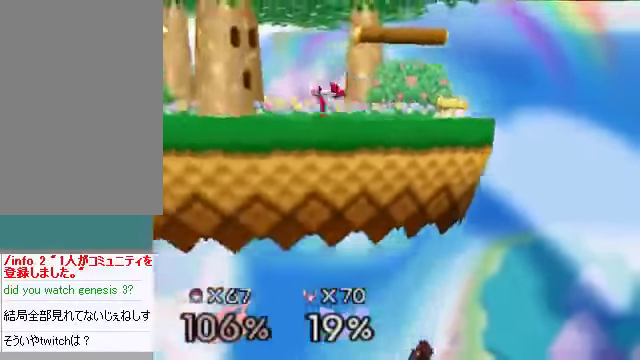
{"buttons": [], "left_stick": "center", "events": [[67, "left_stick", "center"]]}
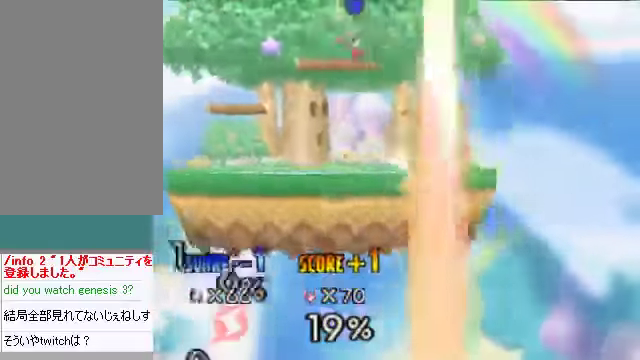
{"buttons": [], "left_stick": "center", "events": []}
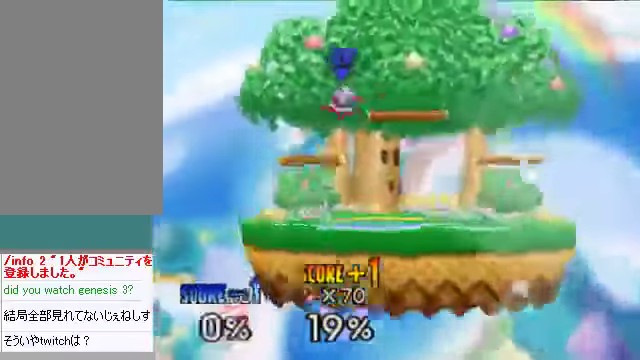
{"buttons": [], "left_stick": "center", "events": []}
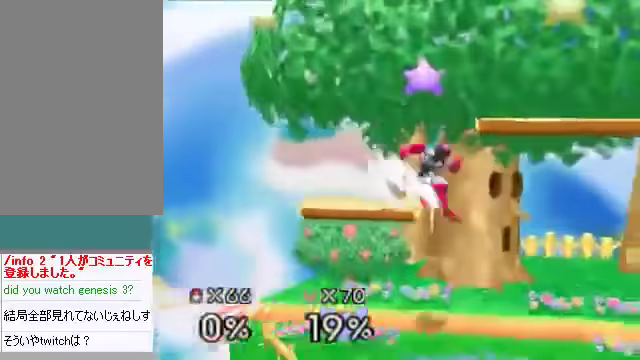
{"buttons": [], "left_stick": "down", "events": [[469, "left_stick", "down"]]}
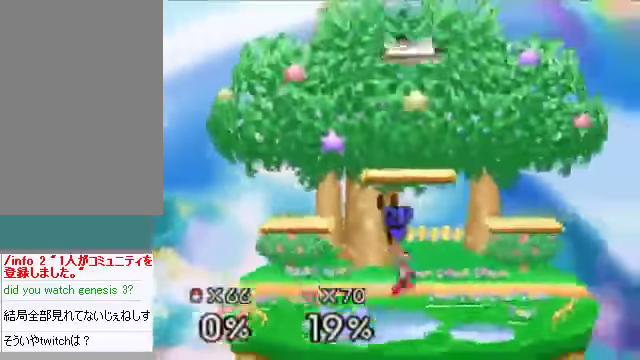
{"buttons": [], "left_stick": "down", "events": []}
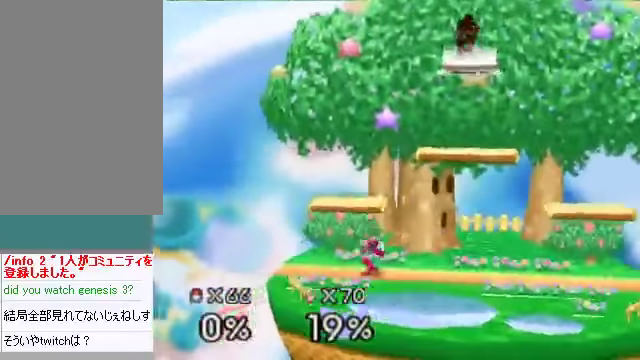
{"buttons": [], "left_stick": "center", "events": [[134, "left_stick", "center"], [235, "left_stick", "down"], [335, "left_stick", "center"]]}
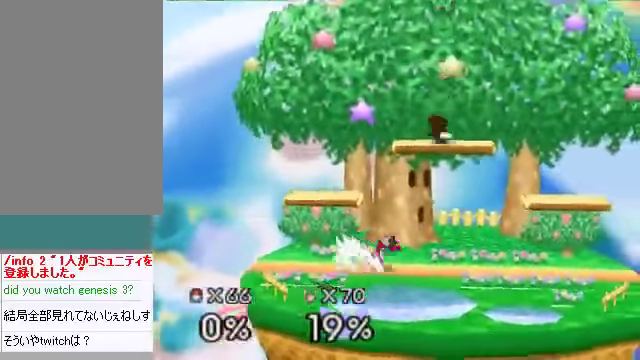
{"buttons": ["A"], "left_stick": "down-right", "events": [[133, "left_stick", "down"], [200, "left_stick", "center"], [301, "left_stick", "down"], [435, "A", "down"], [468, "left_stick", "down-right"]]}
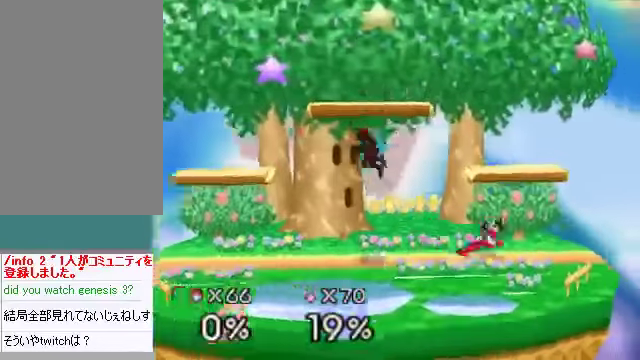
{"buttons": [], "left_stick": "right", "events": [[34, "left_stick", "down"], [67, "A", "up"], [67, "left_stick", "up-right"], [235, "left_stick", "center"], [369, "left_stick", "right"]]}
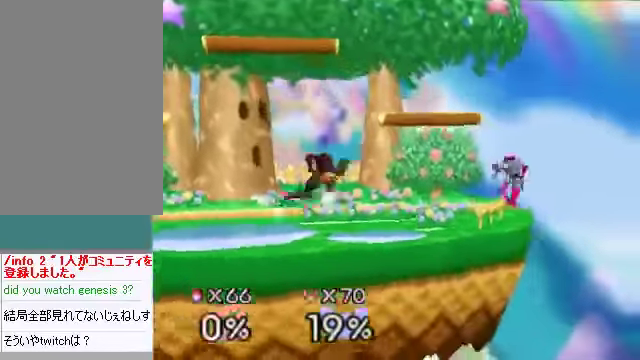
{"buttons": [], "left_stick": "left", "events": [[67, "C_DOWN", "down"], [134, "C_DOWN", "up"], [168, "A", "down"], [168, "left_stick", "down"], [201, "A", "up"], [302, "left_stick", "down-right"], [402, "left_stick", "left"]]}
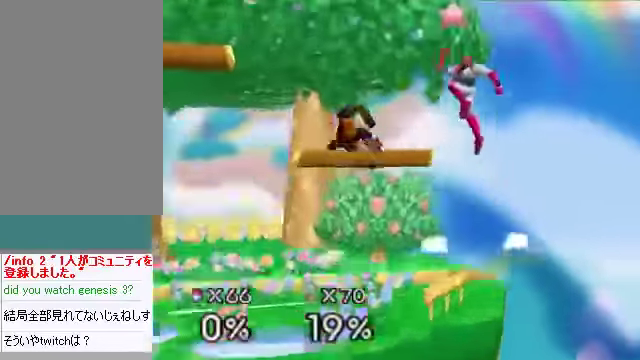
{"buttons": ["C_DOWN"], "left_stick": "left", "events": [[200, "left_stick", "right"], [334, "left_stick", "center"], [401, "C_DOWN", "down"], [401, "left_stick", "left"]]}
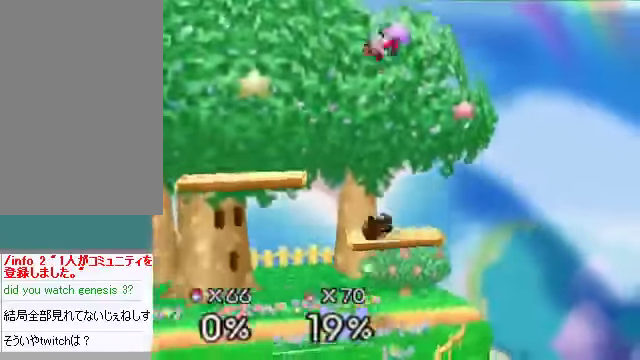
{"buttons": [], "left_stick": "right", "events": [[67, "A", "down"], [67, "C_DOWN", "up"], [100, "A", "up"], [335, "left_stick", "right"]]}
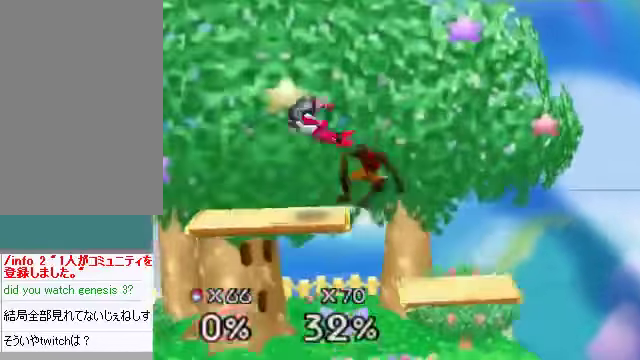
{"buttons": [], "left_stick": "up-left"}
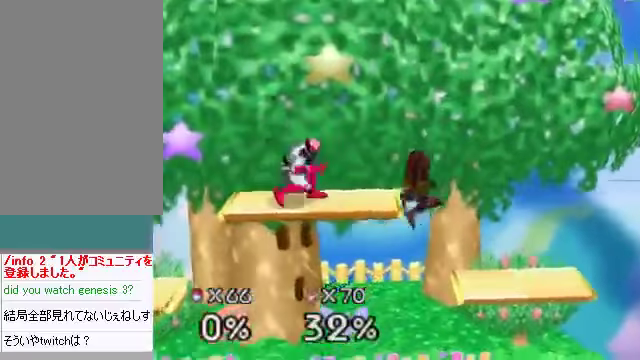
{"buttons": [], "left_stick": "up-left", "events": [[167, "B", "down"], [368, "B", "up"]]}
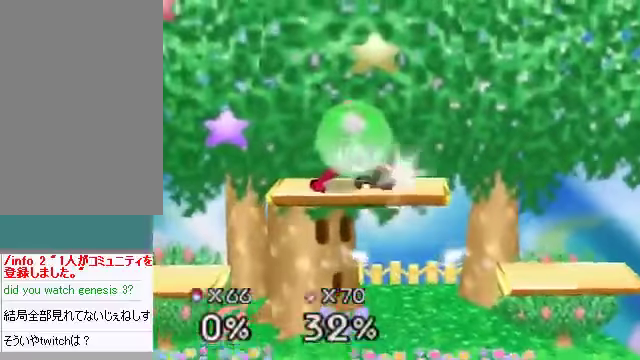
{"buttons": [], "left_stick": "up-left", "events": []}
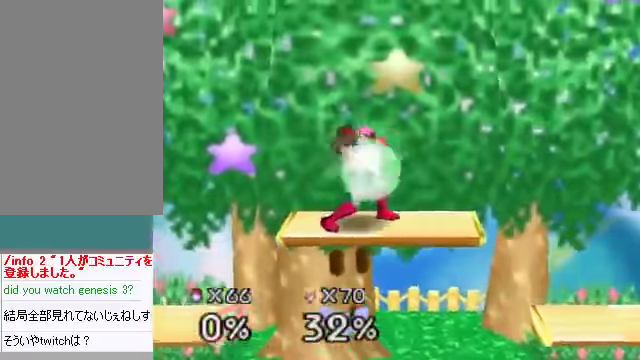
{"buttons": [], "left_stick": "right", "events": [[134, "left_stick", "right"], [268, "left_stick", "left"], [435, "left_stick", "right"]]}
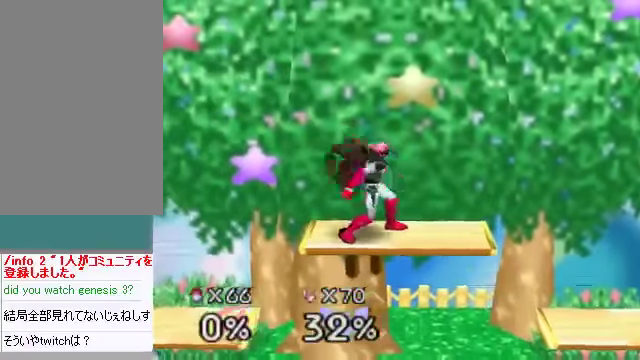
{"buttons": [], "left_stick": "down", "events": [[34, "left_stick", "left"], [335, "left_stick", "center"], [502, "left_stick", "down"]]}
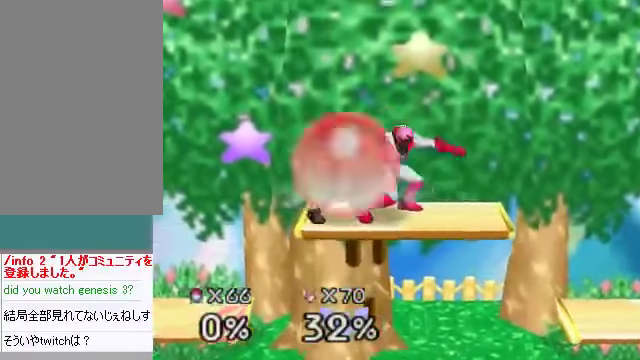
{"buttons": [], "left_stick": "center", "events": [[67, "left_stick", "center"], [168, "A", "down"], [235, "A", "up"]]}